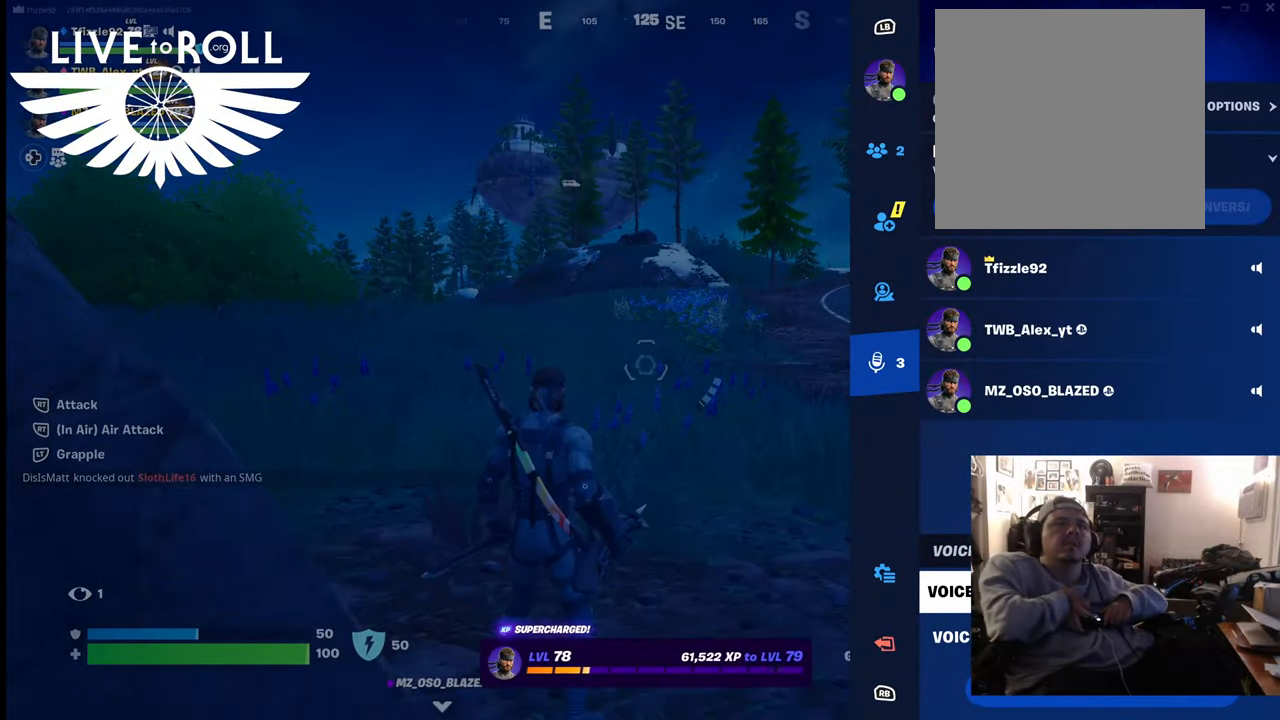
Gameplay with a controller (Xbox layout); each line is a JSON object with the inputs held at the frame after it. "events" lists button and stick changes between this image and that frame as [ms after this image, input, new state], when the widget could be followed in between.
{"buttons": [], "left_stick": "center", "right_stick": "center", "events": [[167, "START", "up"]]}
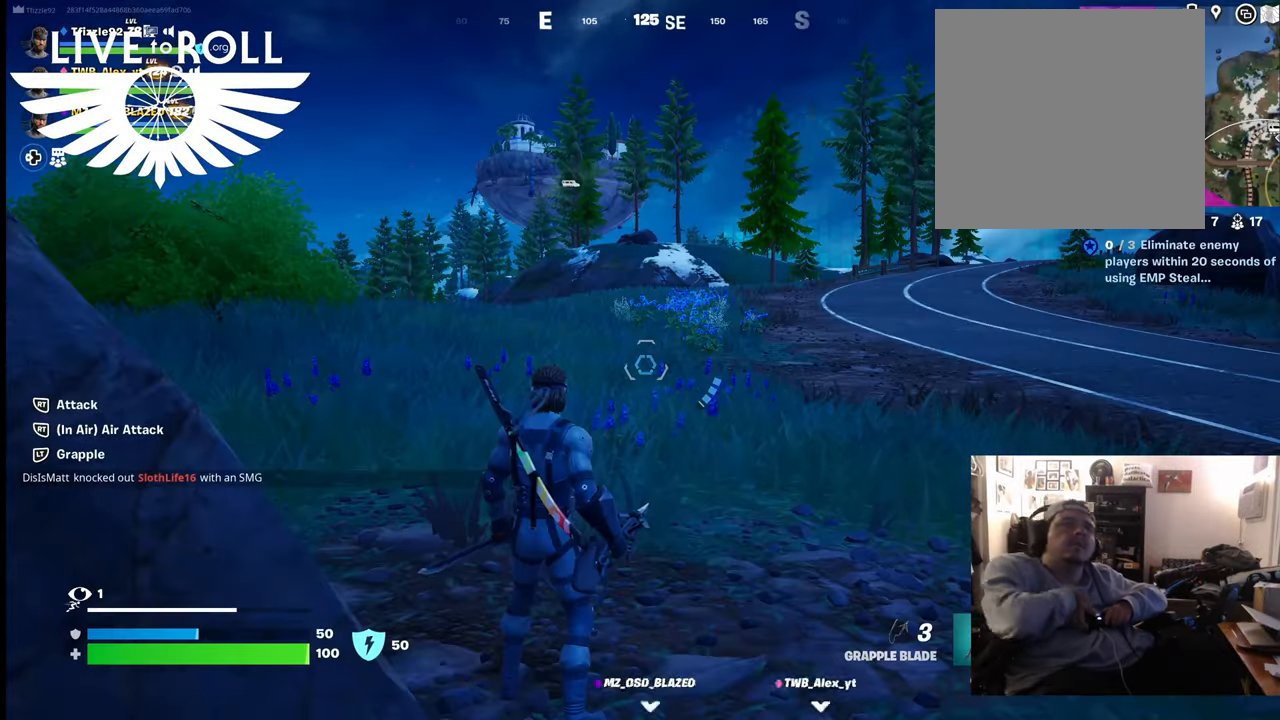
{"buttons": ["SELECT"], "left_stick": "center", "right_stick": "center", "events": [[367, "SELECT", "down"]]}
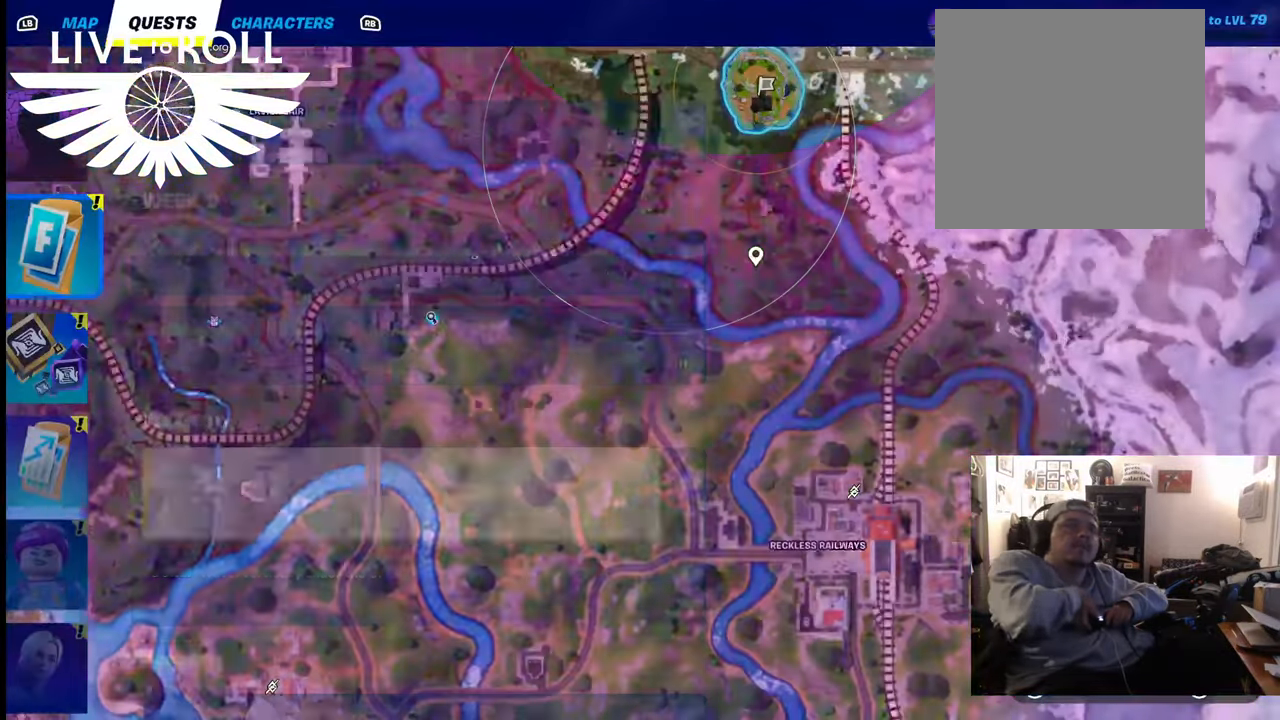
{"buttons": [], "left_stick": "center", "right_stick": "center", "events": [[34, "SELECT", "up"]]}
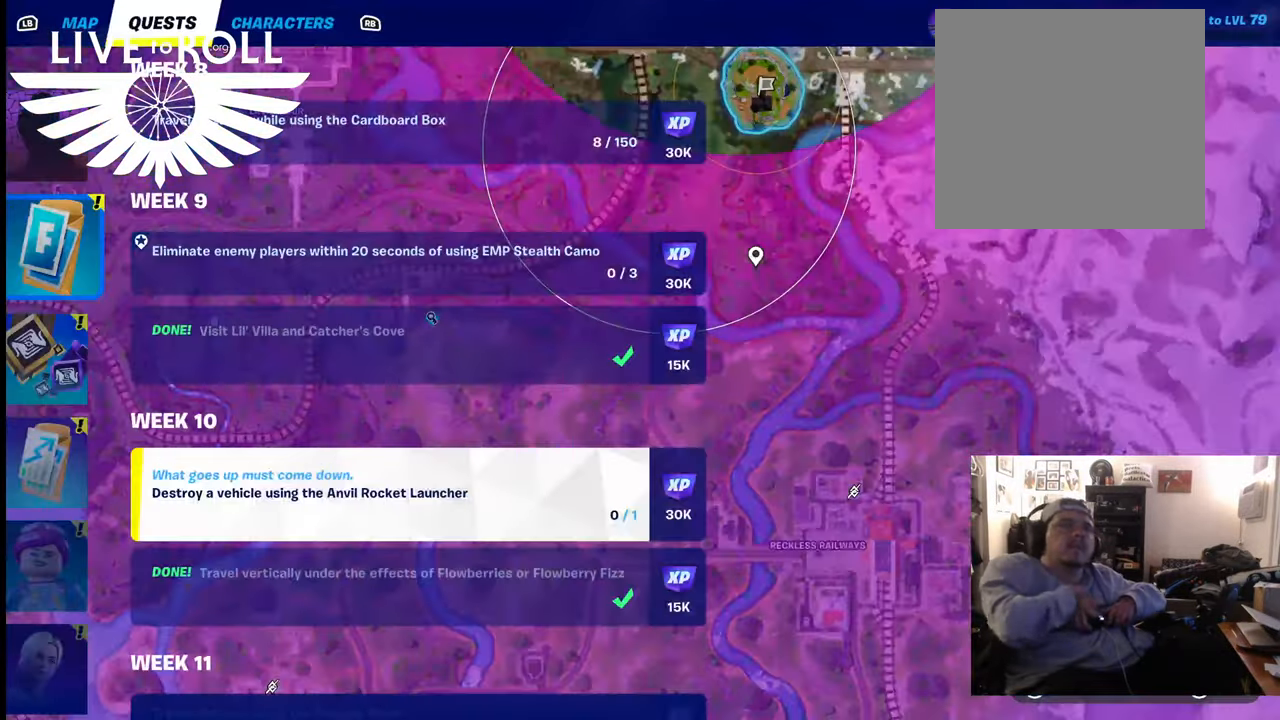
{"buttons": [], "left_stick": "center", "right_stick": "center", "events": []}
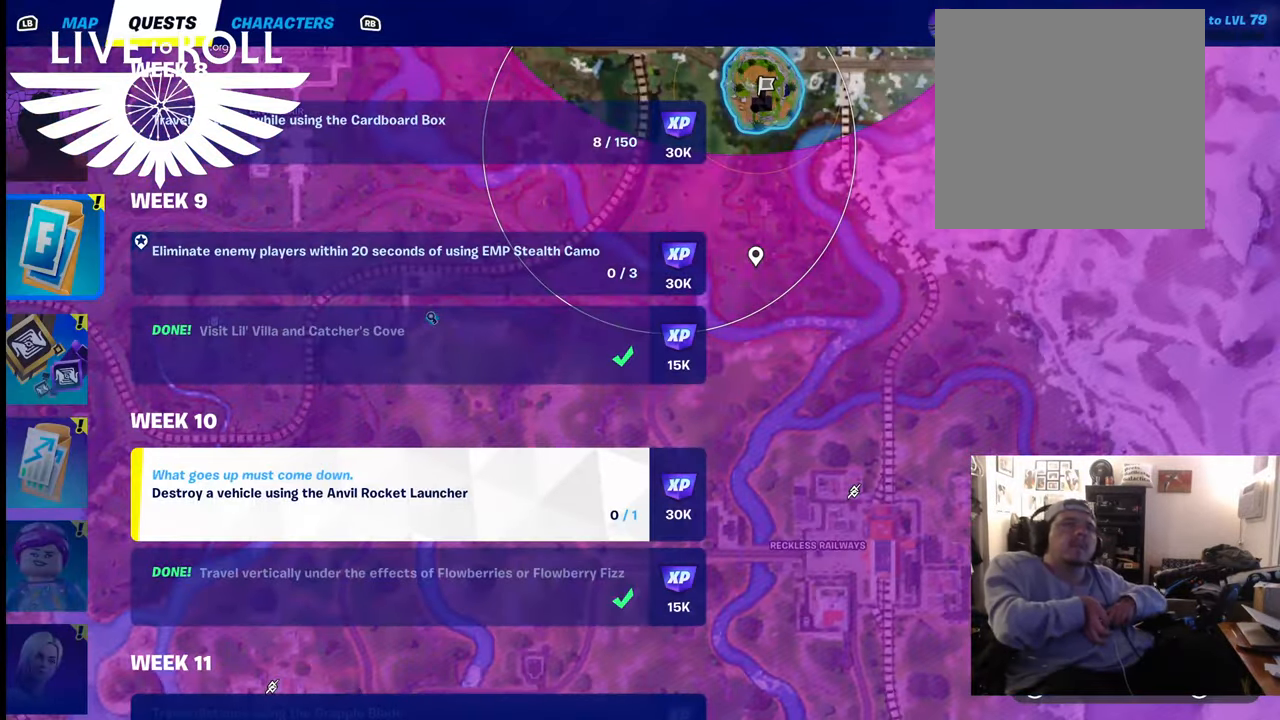
{"buttons": [], "left_stick": "center", "right_stick": "center", "events": []}
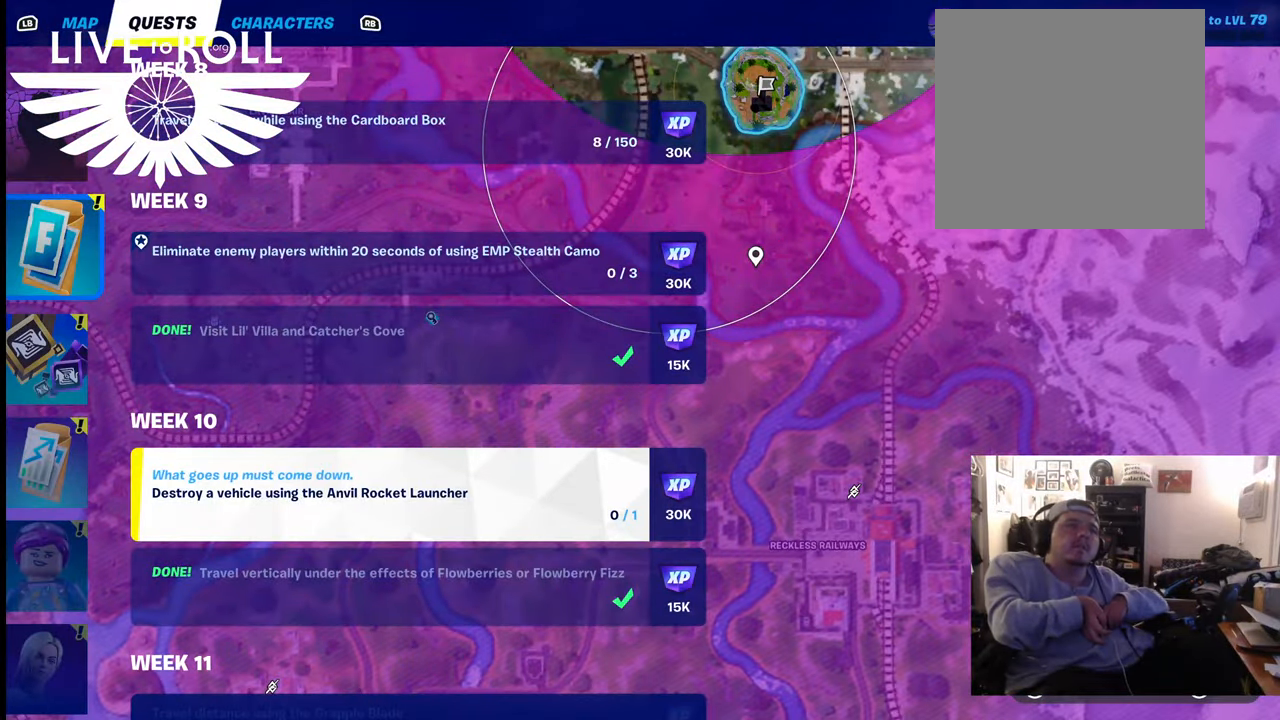
{"buttons": [], "left_stick": "down", "right_stick": "center", "events": [[500, "left_stick", "down"]]}
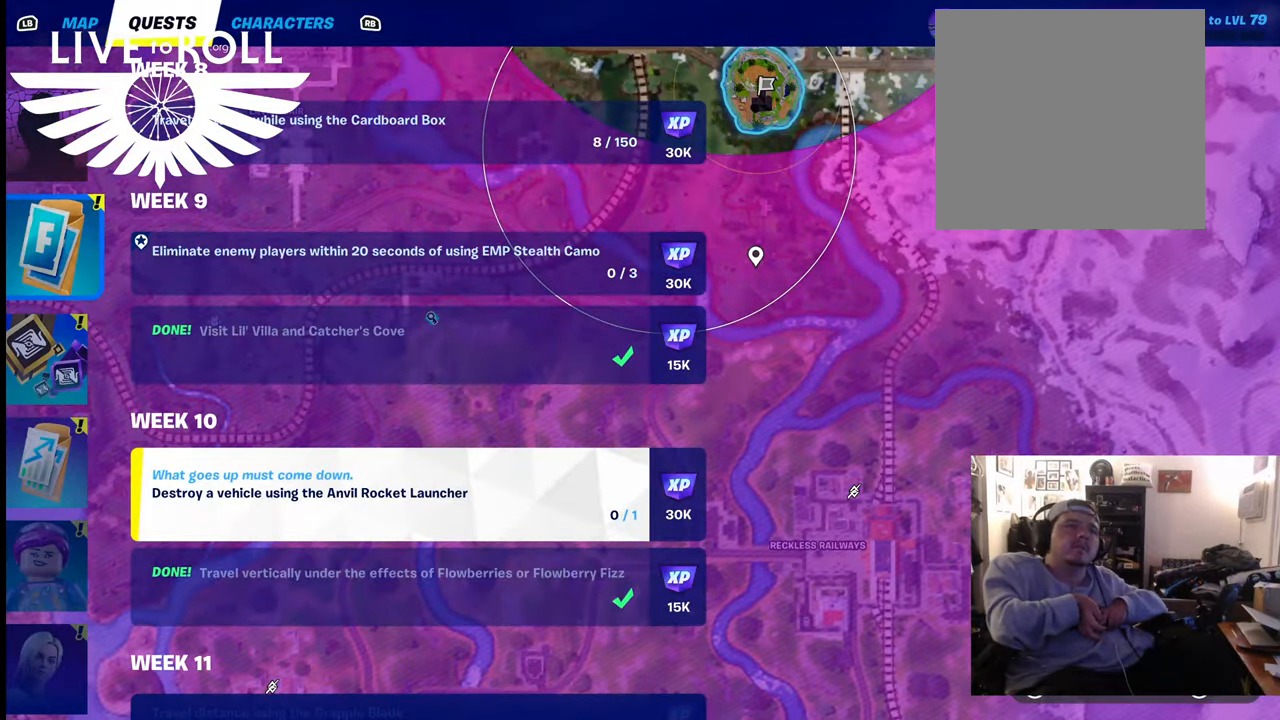
{"buttons": [], "left_stick": "center", "right_stick": "center", "events": [[234, "left_stick", "center"]]}
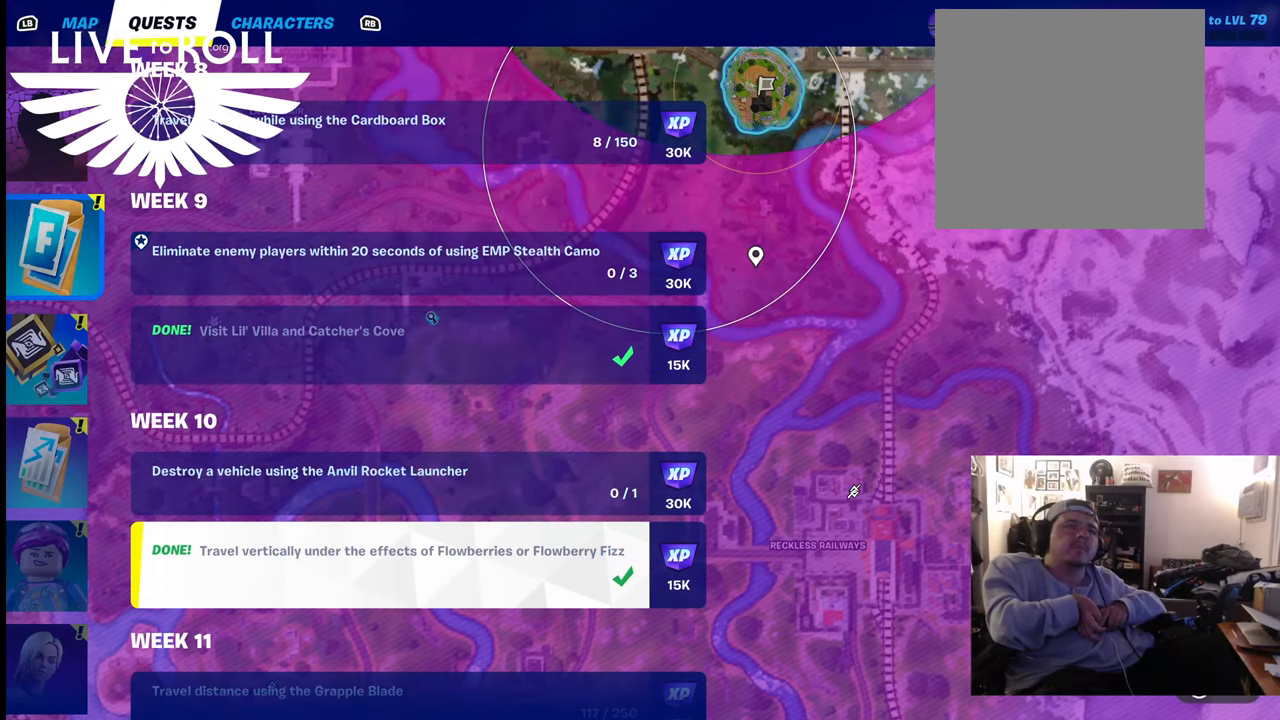
{"buttons": [], "left_stick": "center", "right_stick": "center", "events": []}
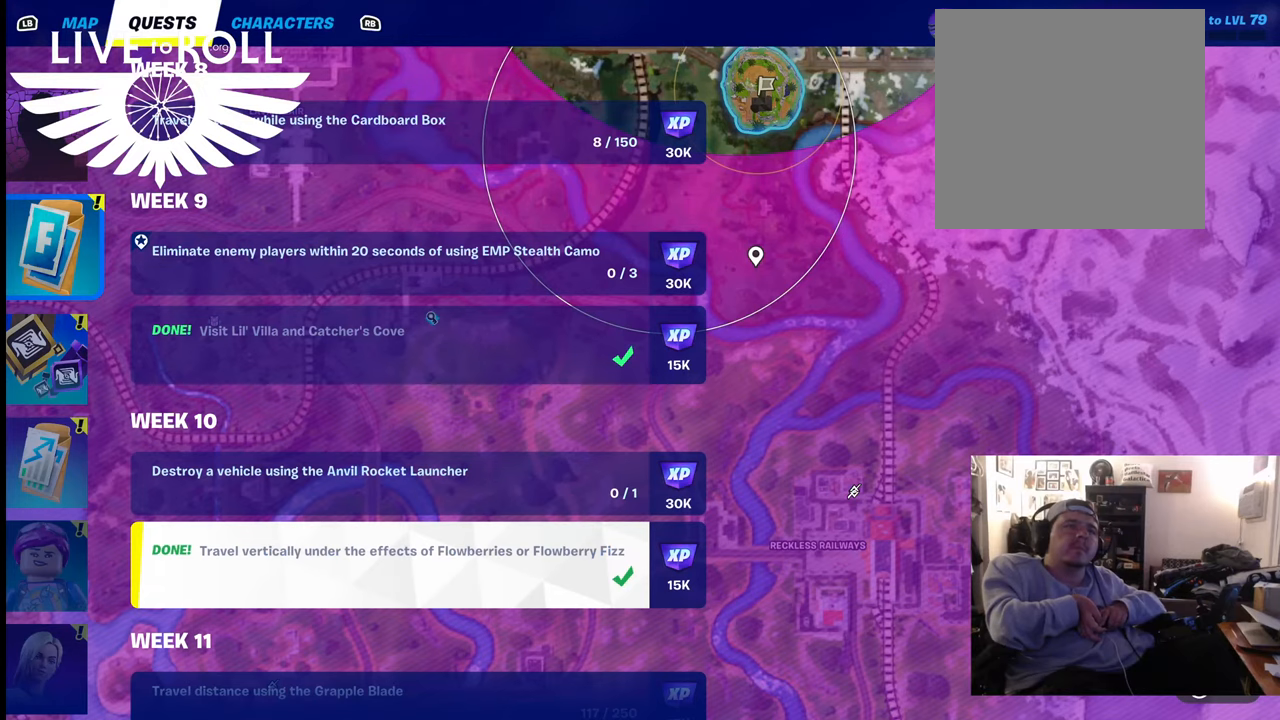
{"buttons": [], "left_stick": "center", "right_stick": "center", "events": [[234, "left_stick", "down"], [467, "left_stick", "center"]]}
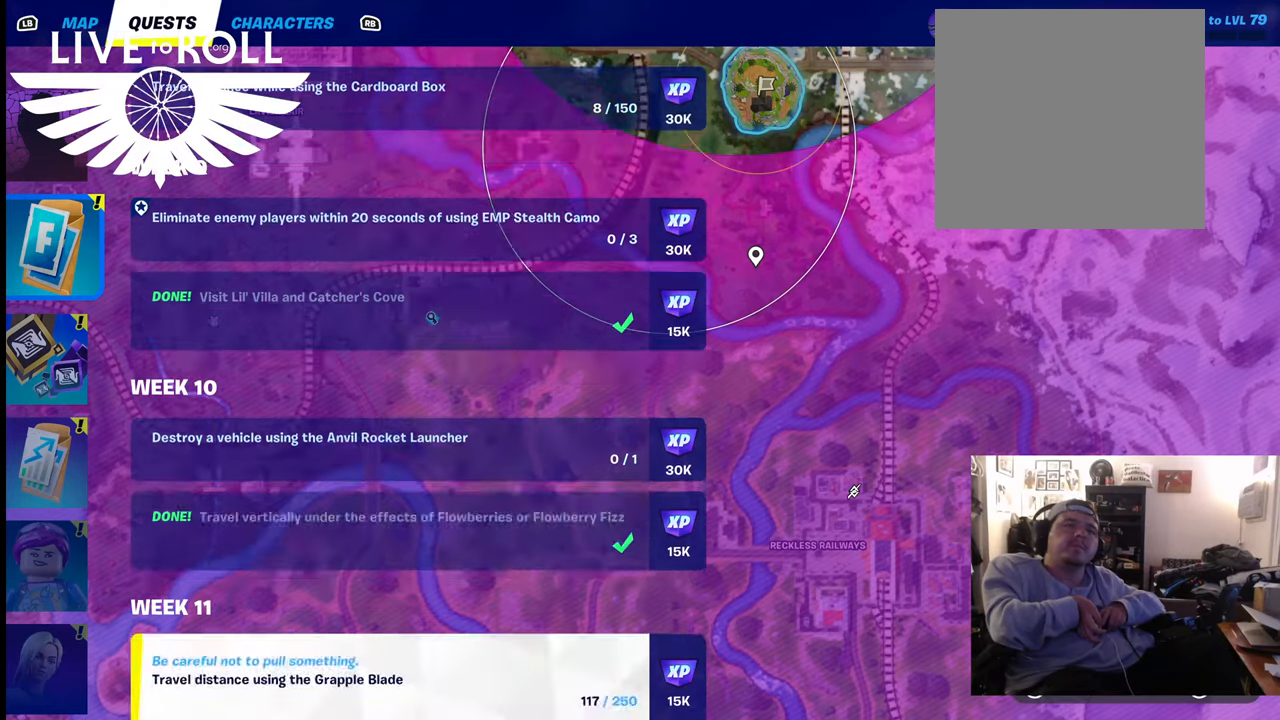
{"buttons": [], "left_stick": "center", "right_stick": "center", "events": [[167, "left_stick", "down"], [367, "left_stick", "center"]]}
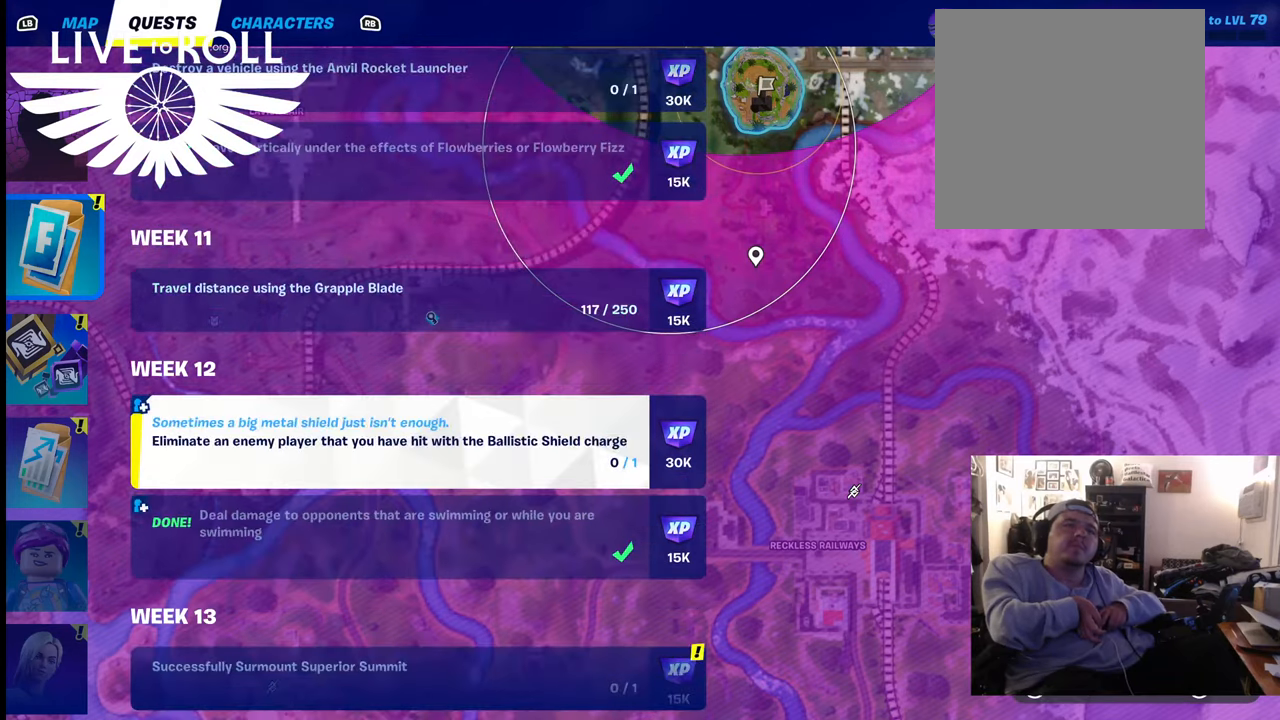
{"buttons": [], "left_stick": "center", "right_stick": "center", "events": [[267, "left_stick", "up"], [400, "left_stick", "center"]]}
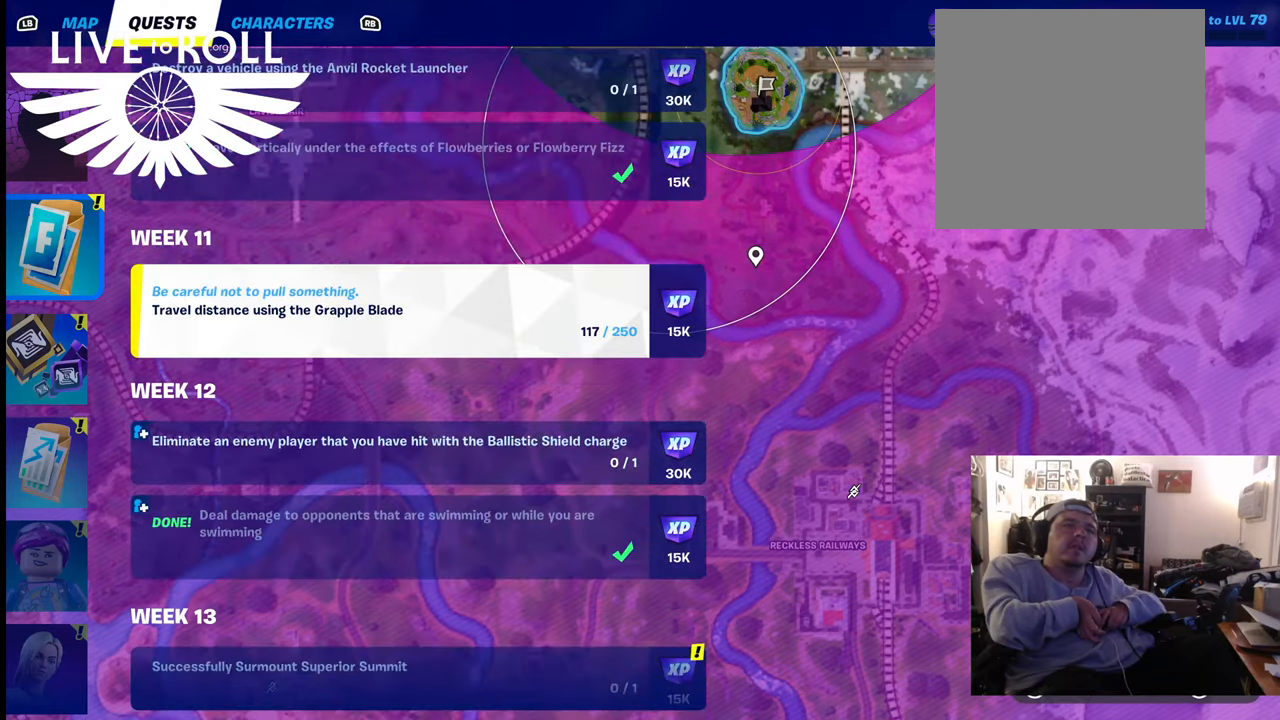
{"buttons": [], "left_stick": "center", "right_stick": "center", "events": [[234, "left_stick", "up"], [400, "left_stick", "center"]]}
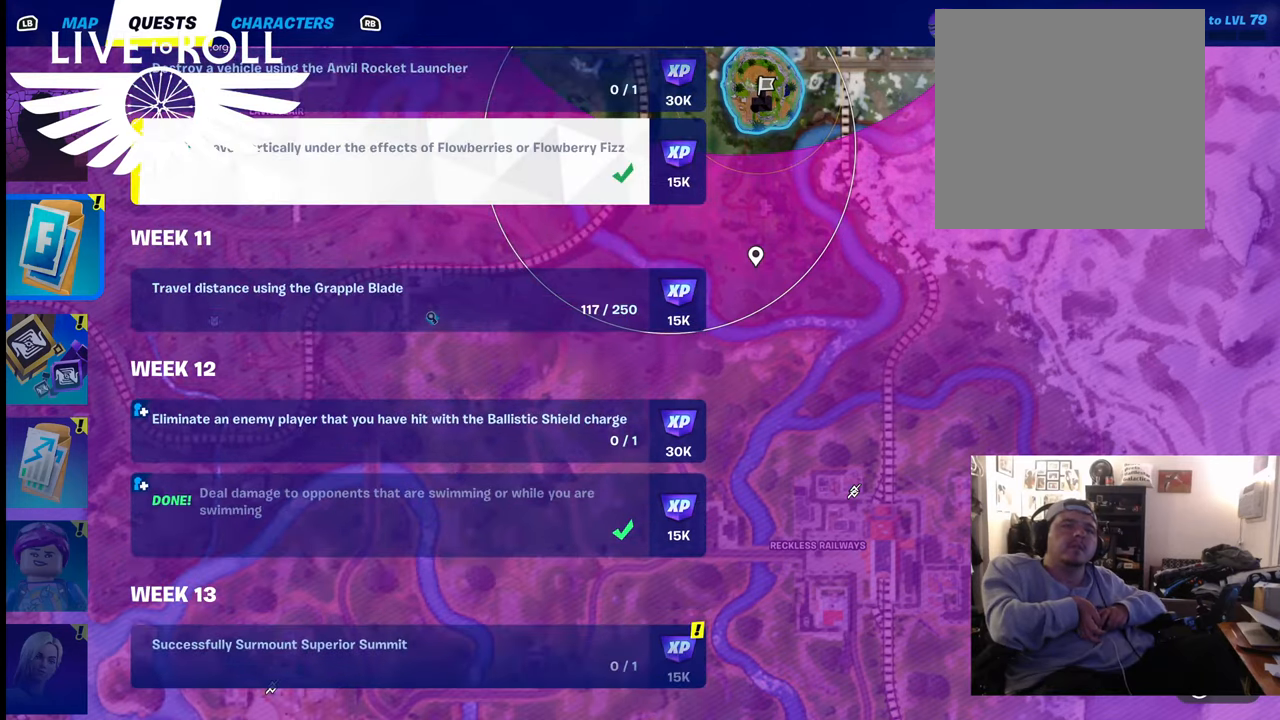
{"buttons": [], "left_stick": "down", "right_stick": "center", "events": [[167, "left_stick", "down"]]}
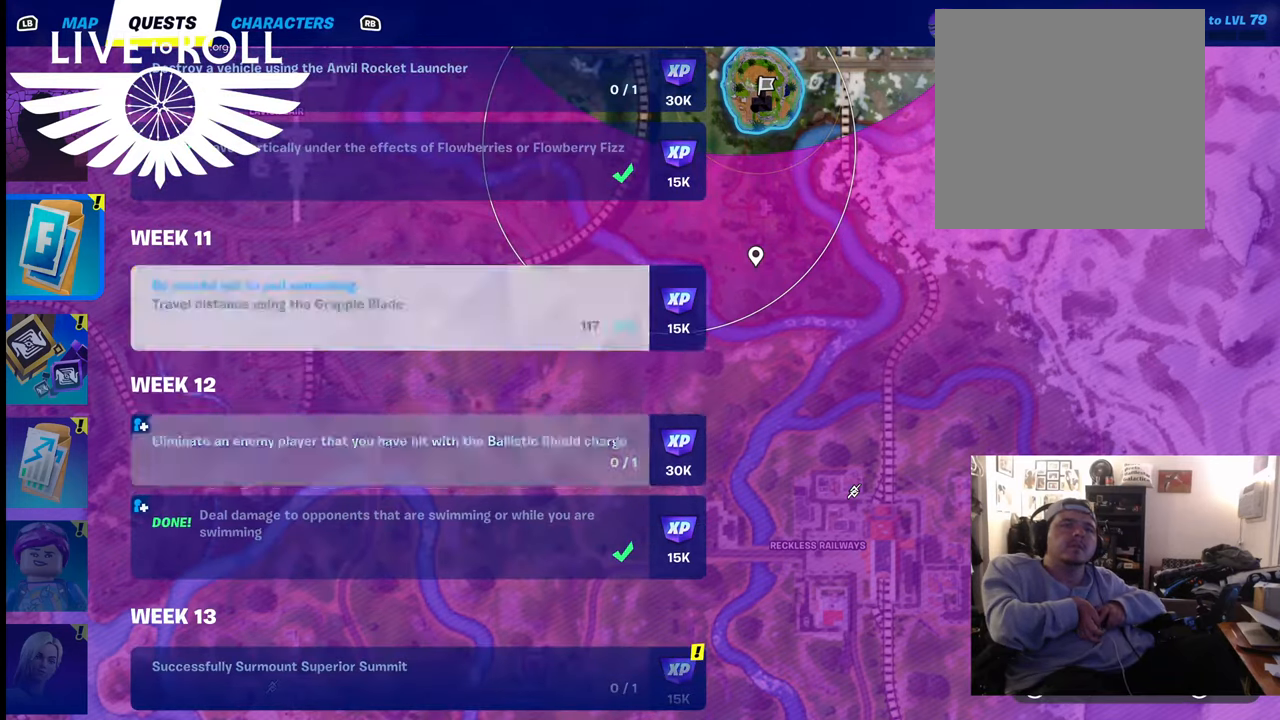
{"buttons": [], "left_stick": "down-left", "right_stick": "center", "events": [[467, "left_stick", "down-left"]]}
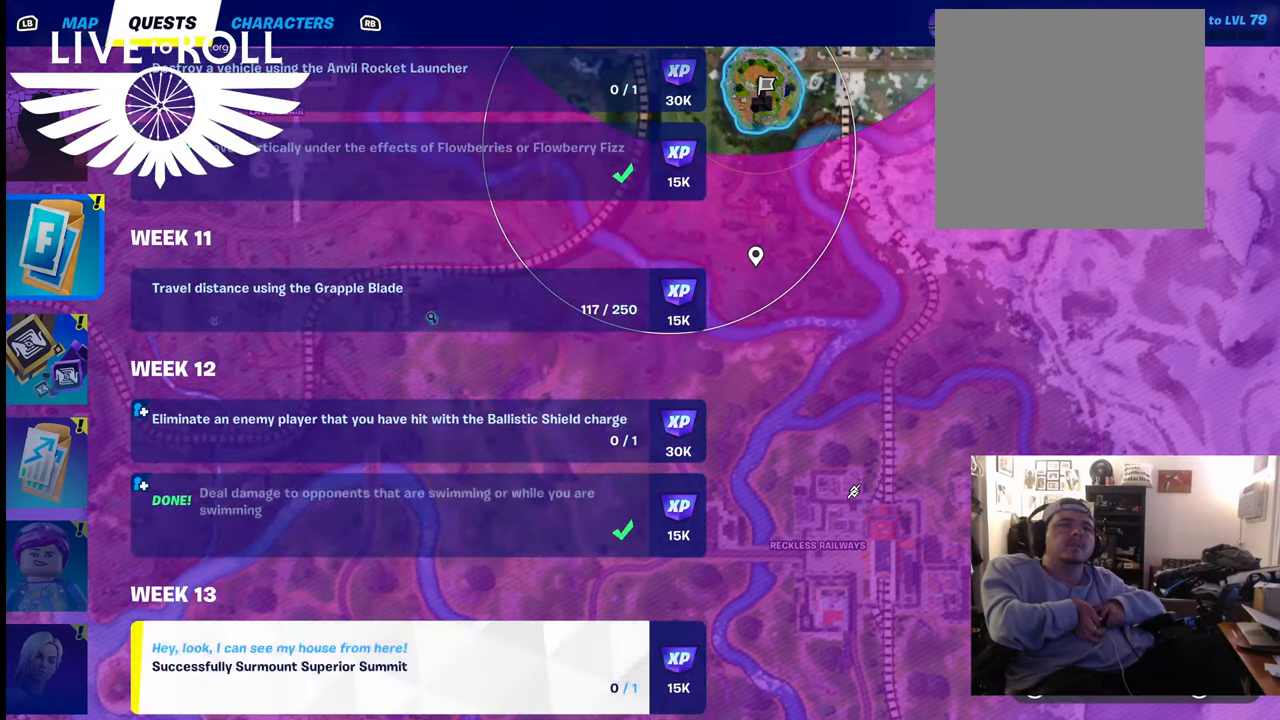
{"buttons": [], "left_stick": "down-left", "right_stick": "center", "events": []}
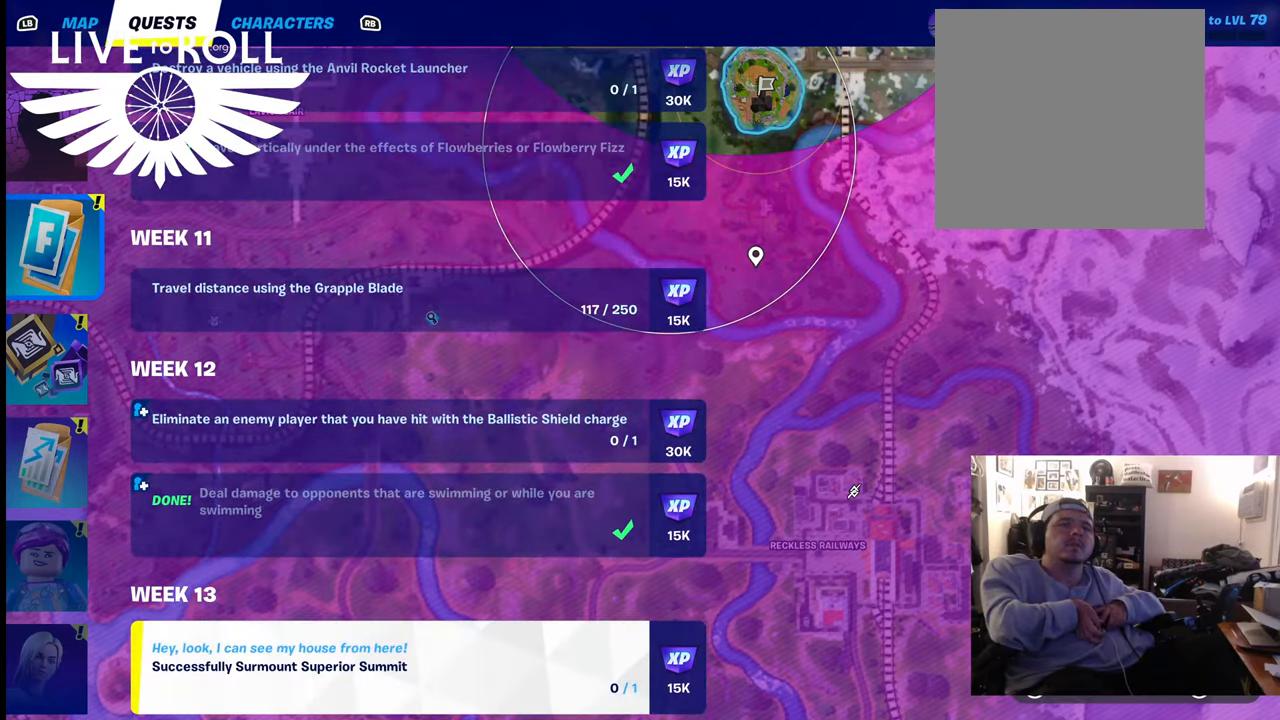
{"buttons": [], "left_stick": "down-left", "right_stick": "center", "events": []}
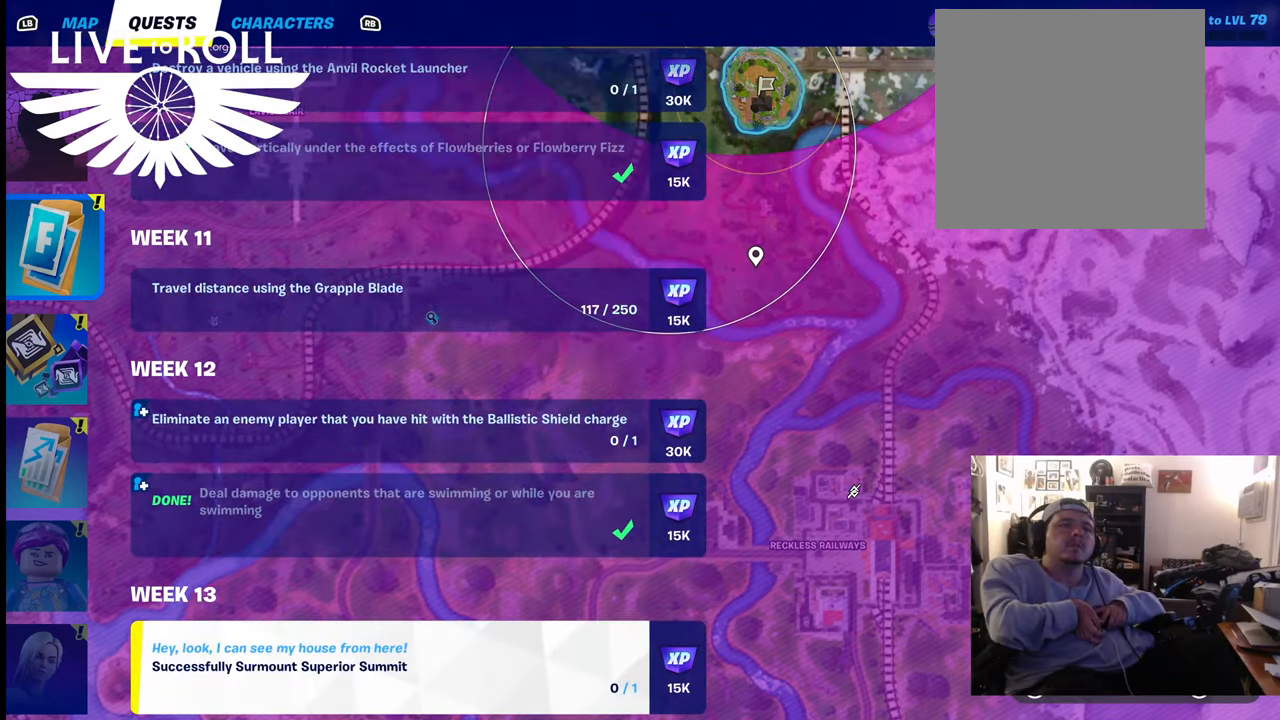
{"buttons": [], "left_stick": "down-left", "right_stick": "center", "events": []}
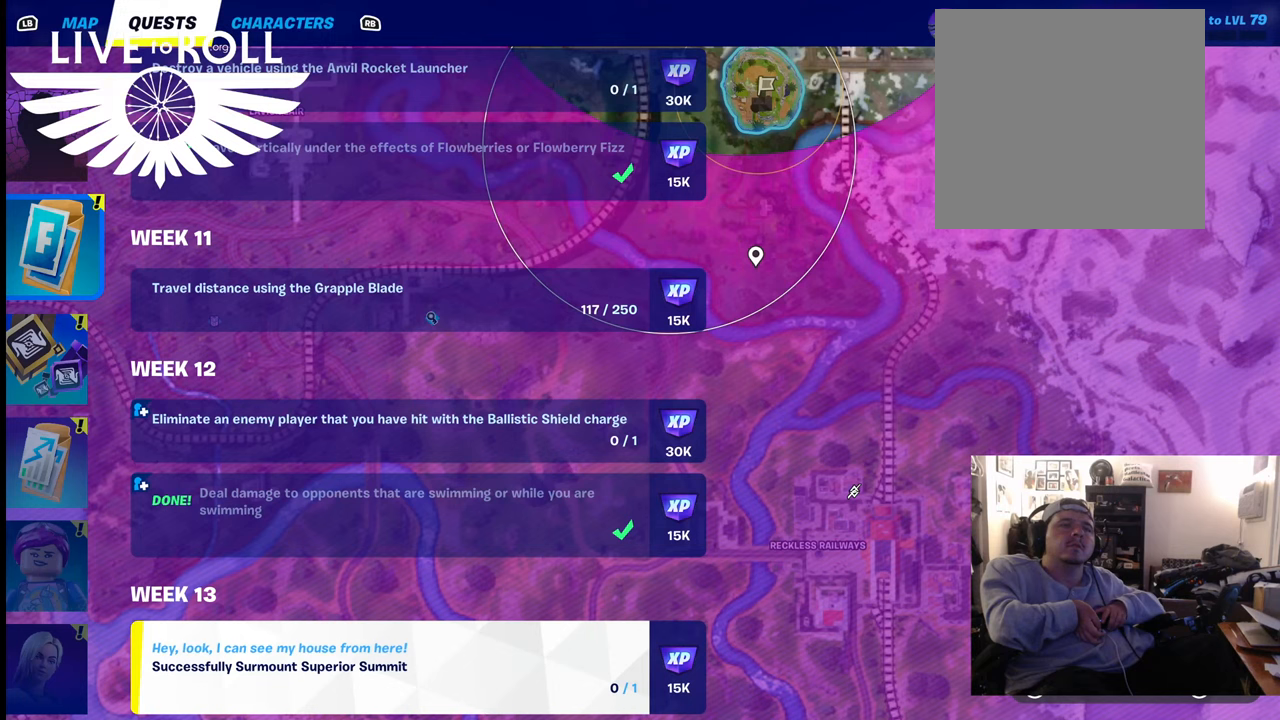
{"buttons": [], "left_stick": "down-left", "right_stick": "center", "events": [[67, "left_stick", "down"], [234, "left_stick", "down-left"]]}
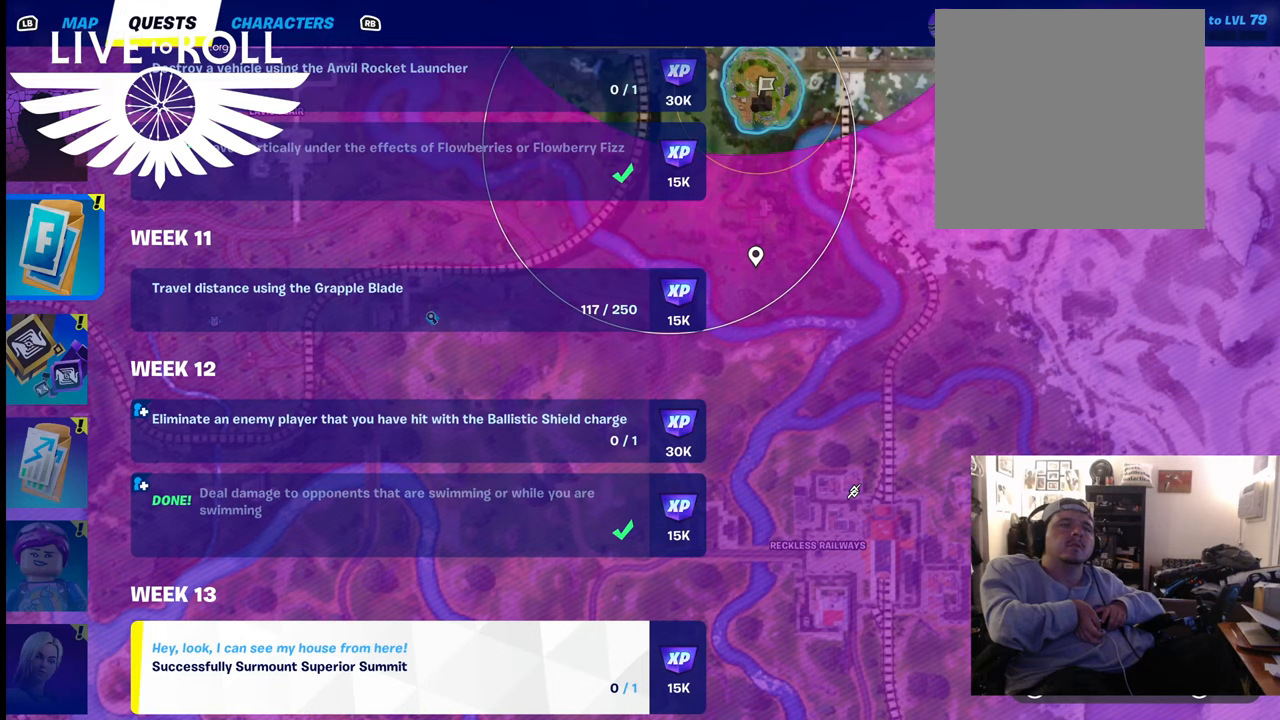
{"buttons": [], "left_stick": "down-left", "right_stick": "center", "events": []}
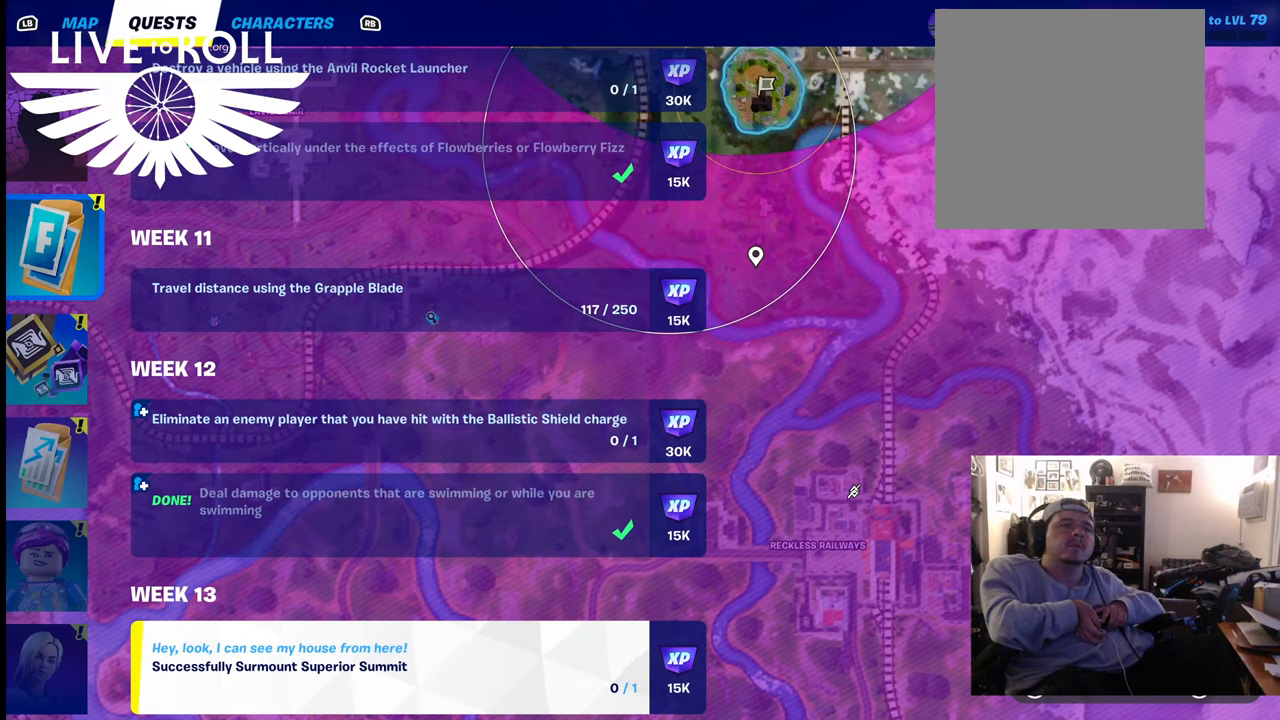
{"buttons": [], "left_stick": "center", "right_stick": "center", "events": [[200, "left_stick", "center"]]}
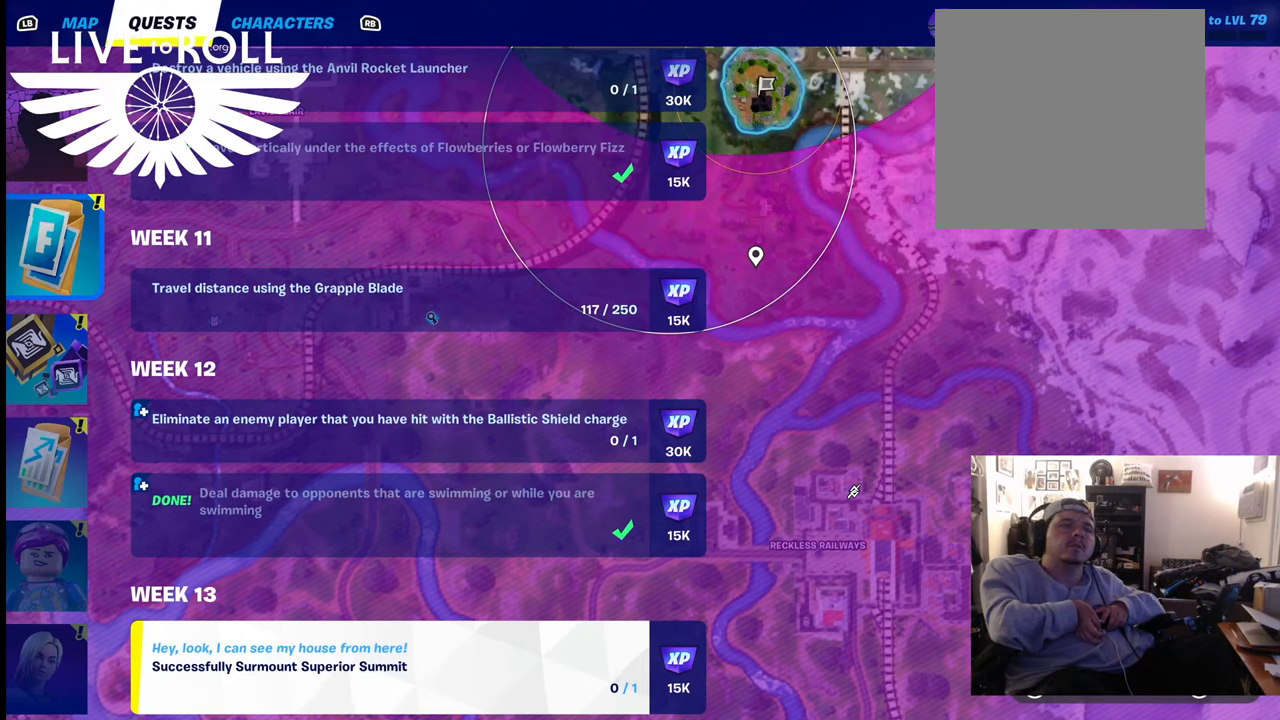
{"buttons": [], "left_stick": "center", "right_stick": "center", "events": []}
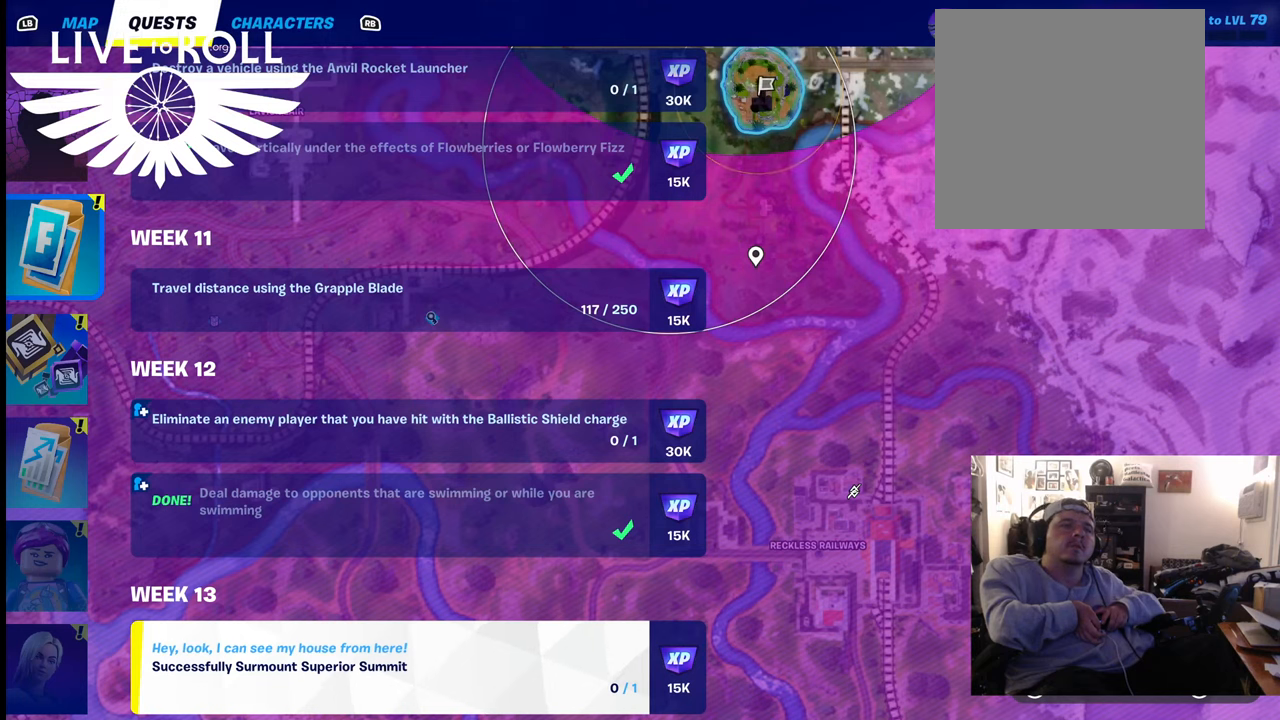
{"buttons": [], "left_stick": "center", "right_stick": "center", "events": []}
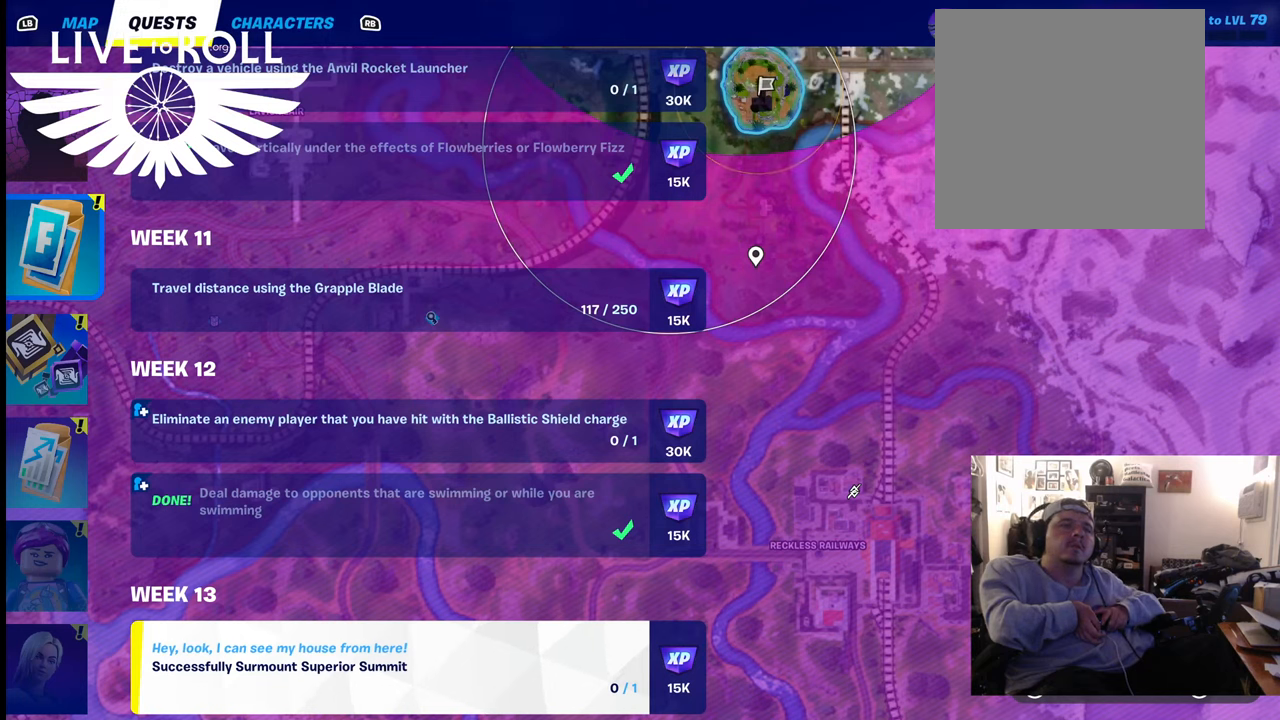
{"buttons": [], "left_stick": "center", "right_stick": "center", "events": []}
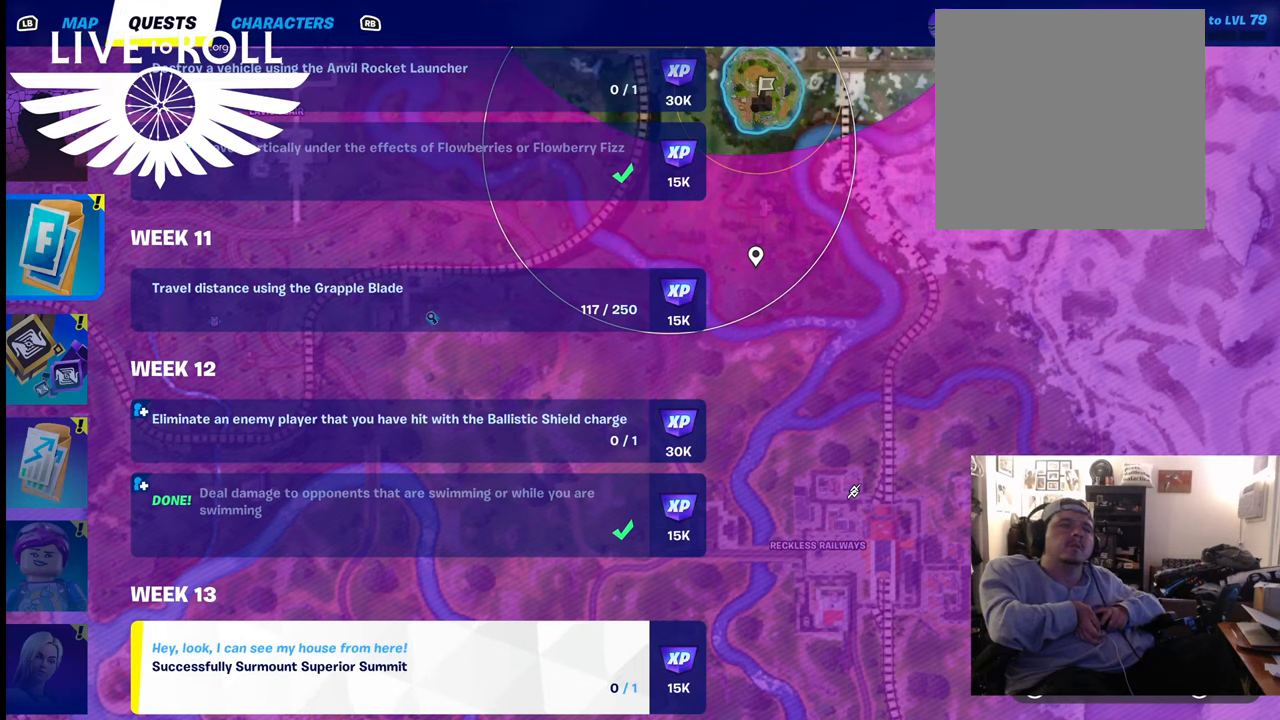
{"buttons": [], "left_stick": "center", "right_stick": "center", "events": [[167, "left_stick", "up"], [400, "left_stick", "center"]]}
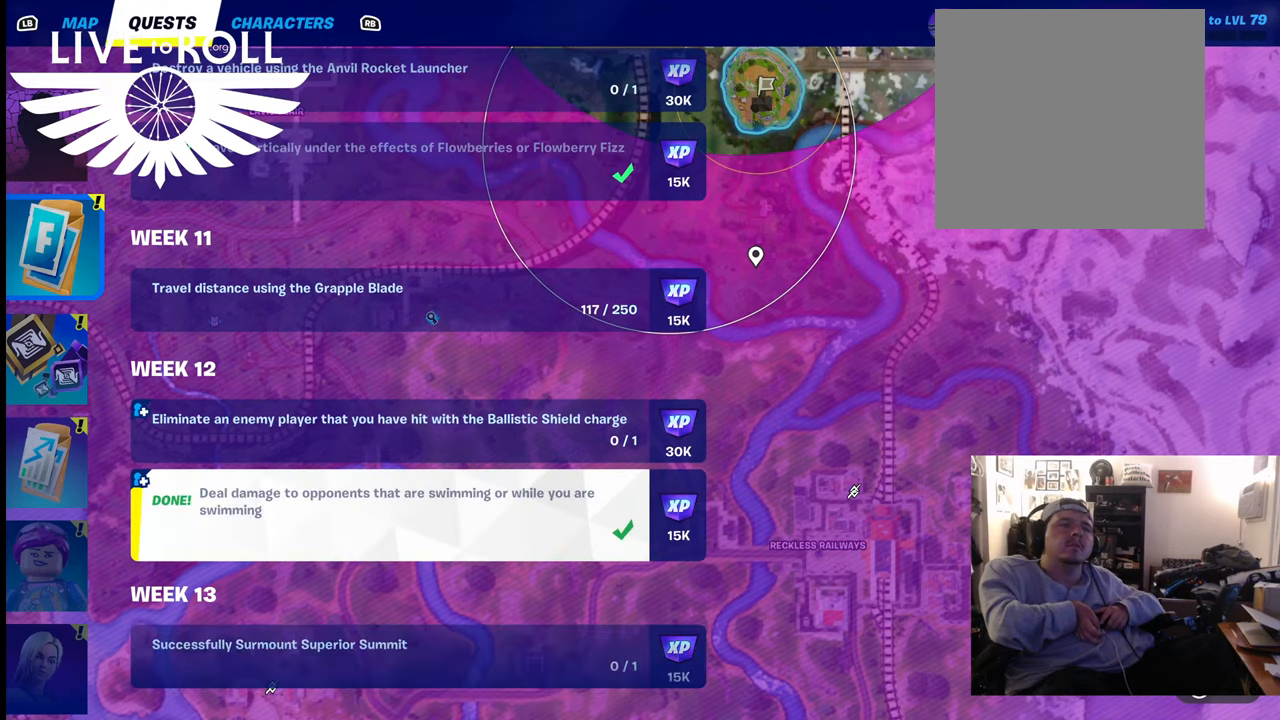
{"buttons": [], "left_stick": "center", "right_stick": "center", "events": []}
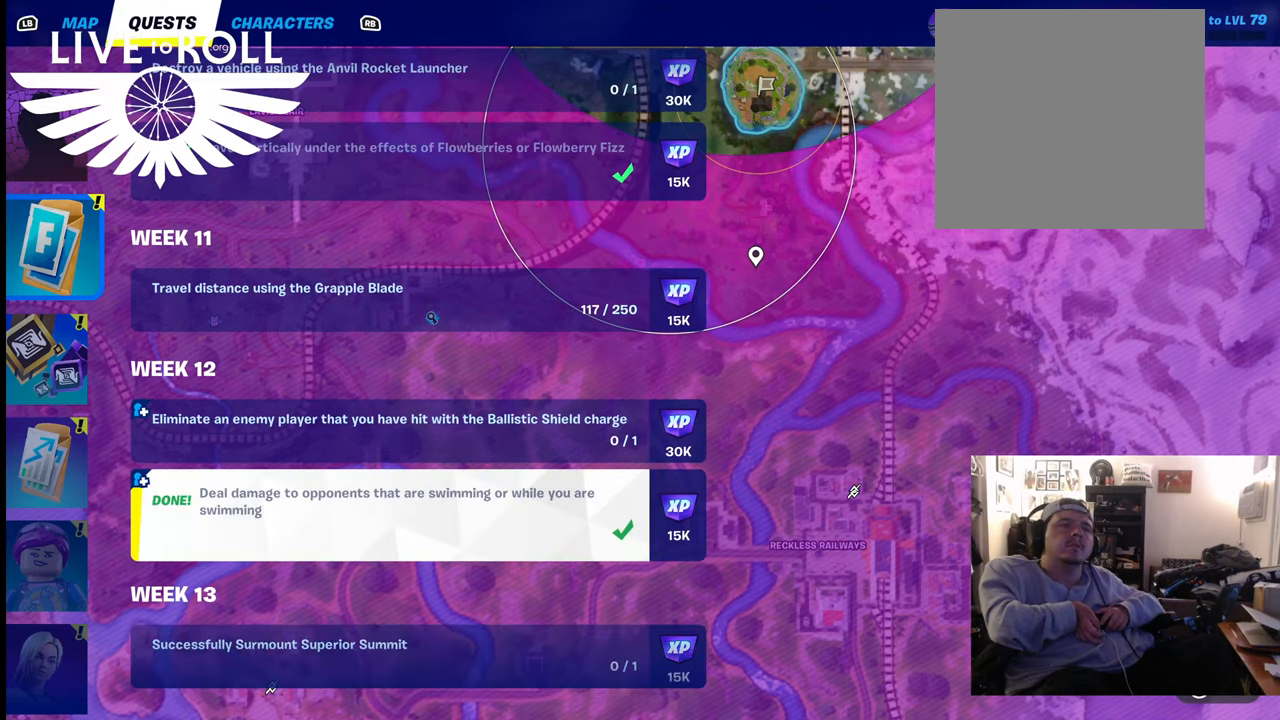
{"buttons": [], "left_stick": "center", "right_stick": "center", "events": [[300, "left_stick", "up"], [467, "left_stick", "center"]]}
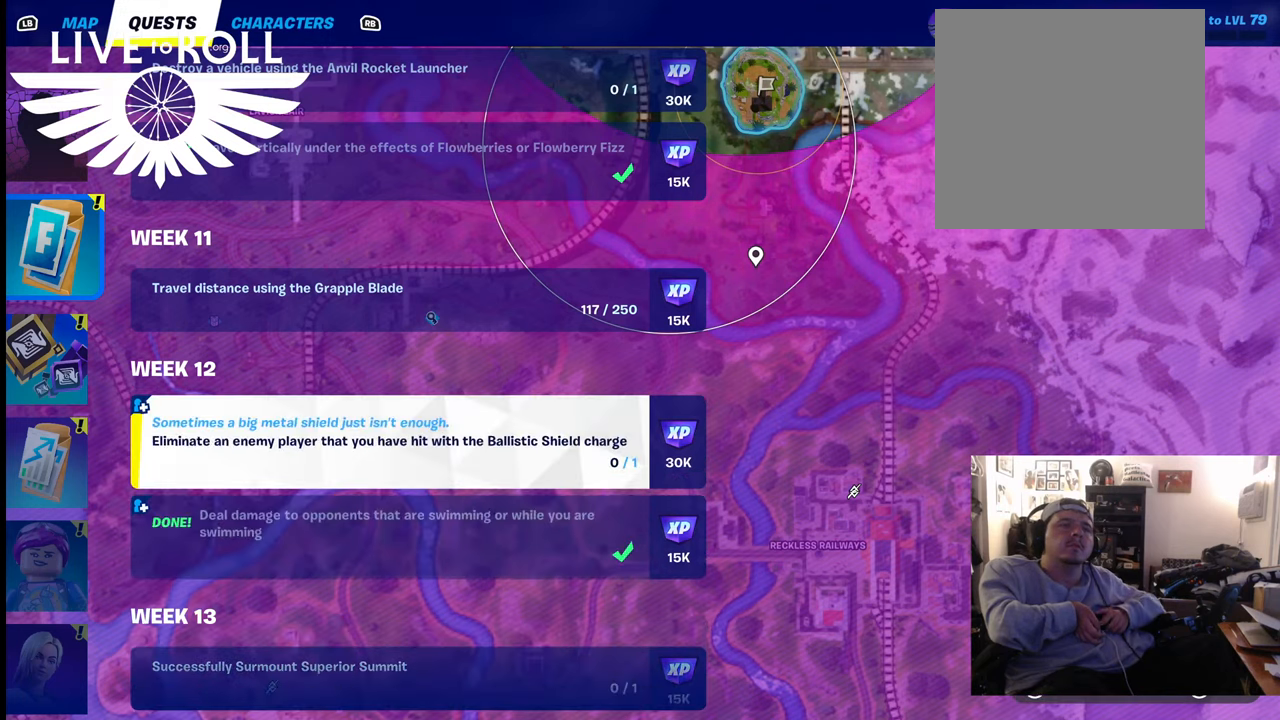
{"buttons": [], "left_stick": "center", "right_stick": "center", "events": []}
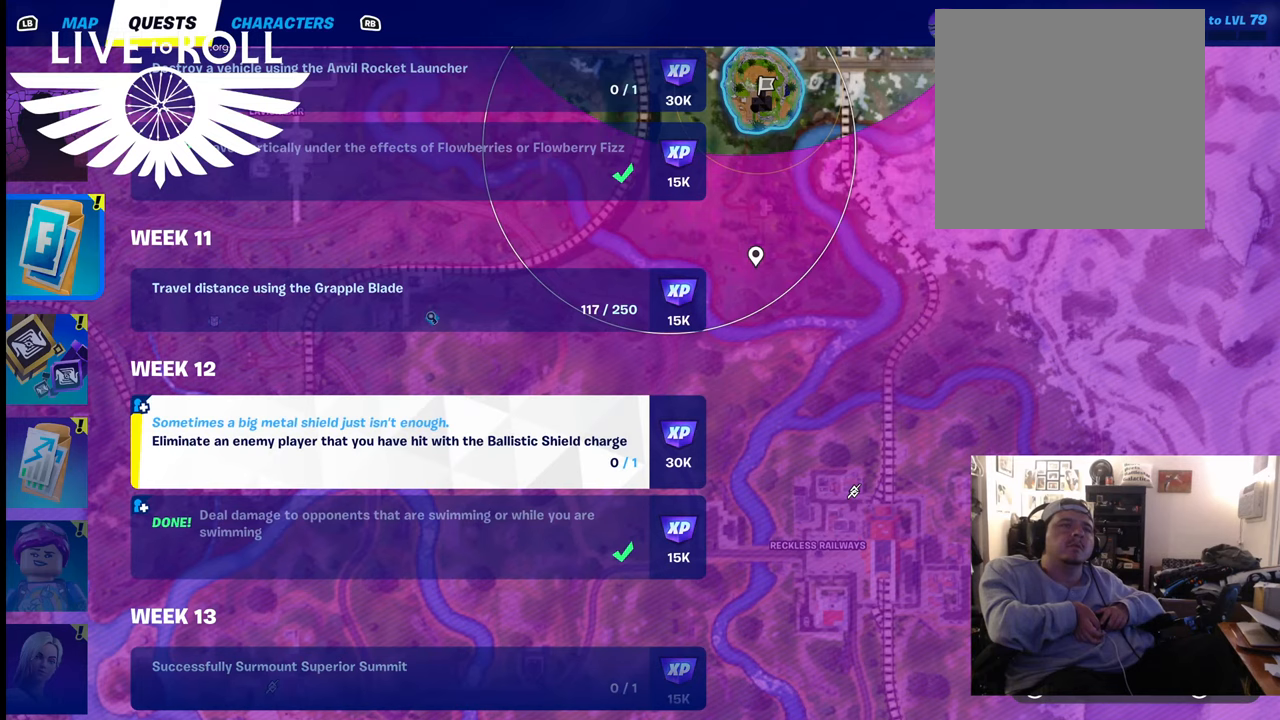
{"buttons": [], "left_stick": "center", "right_stick": "center", "events": []}
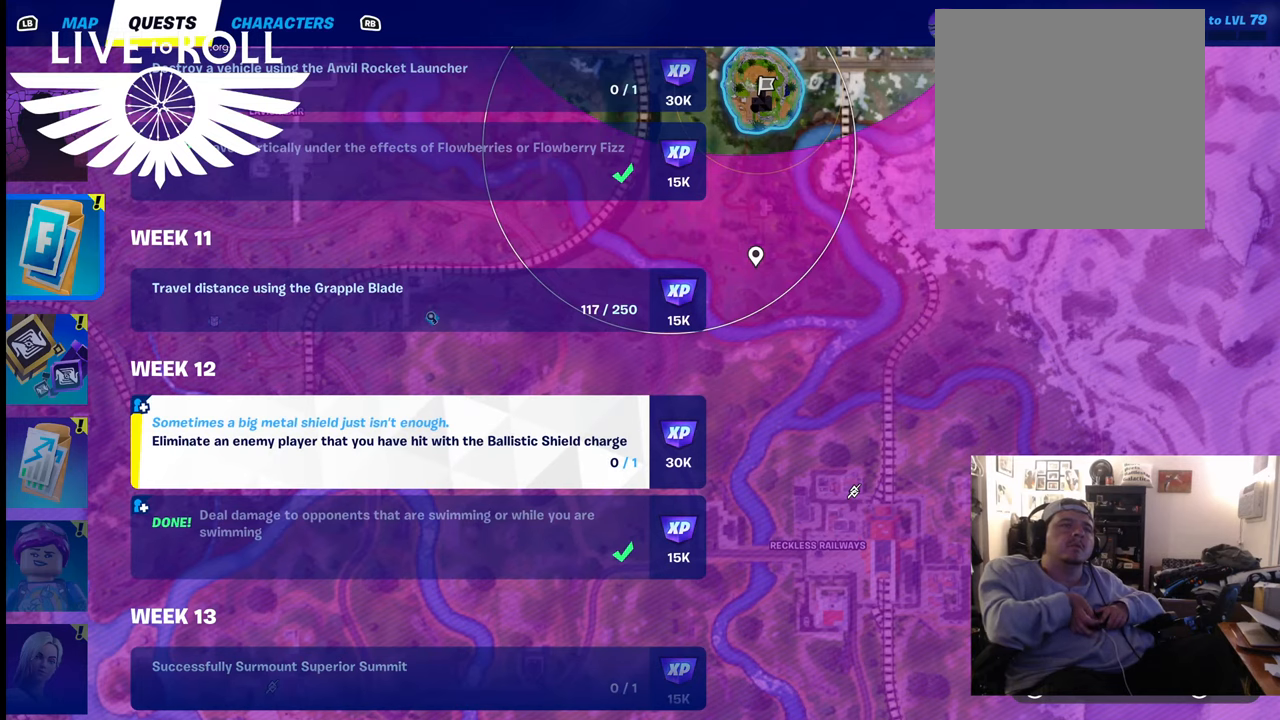
{"buttons": [], "left_stick": "center", "right_stick": "center", "events": []}
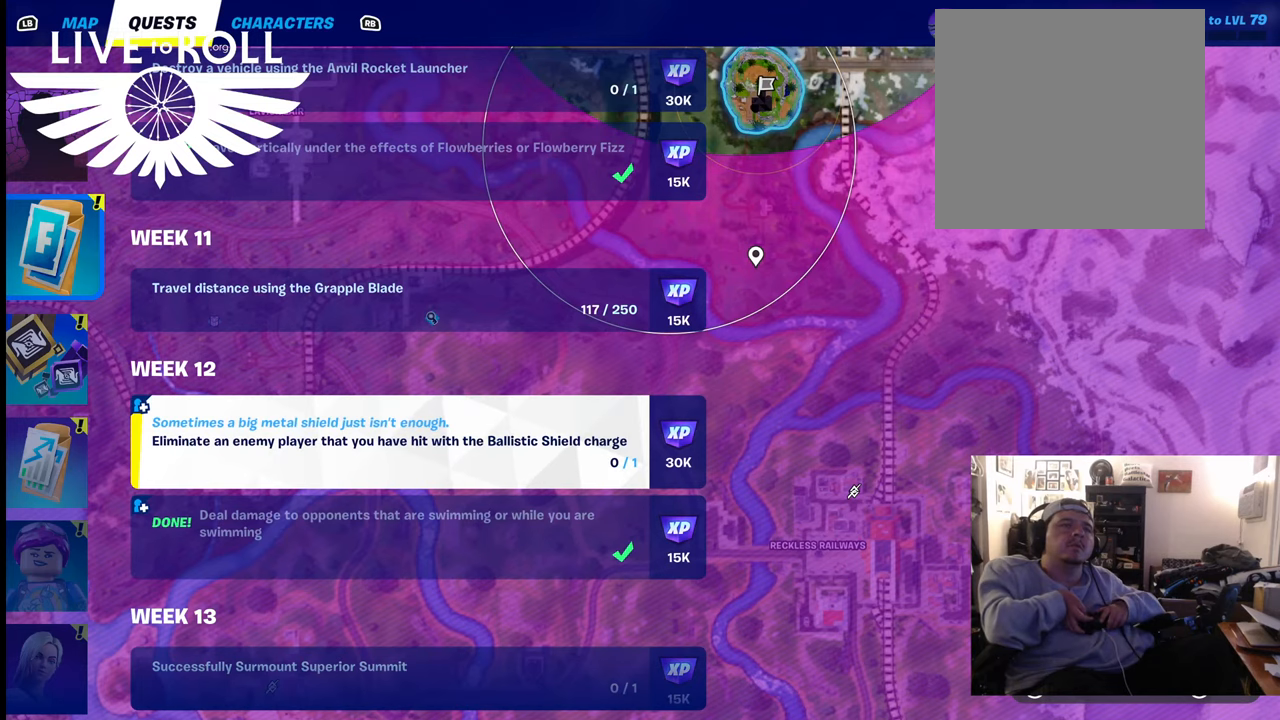
{"buttons": [], "left_stick": "up", "right_stick": "center", "events": [[400, "left_stick", "up"]]}
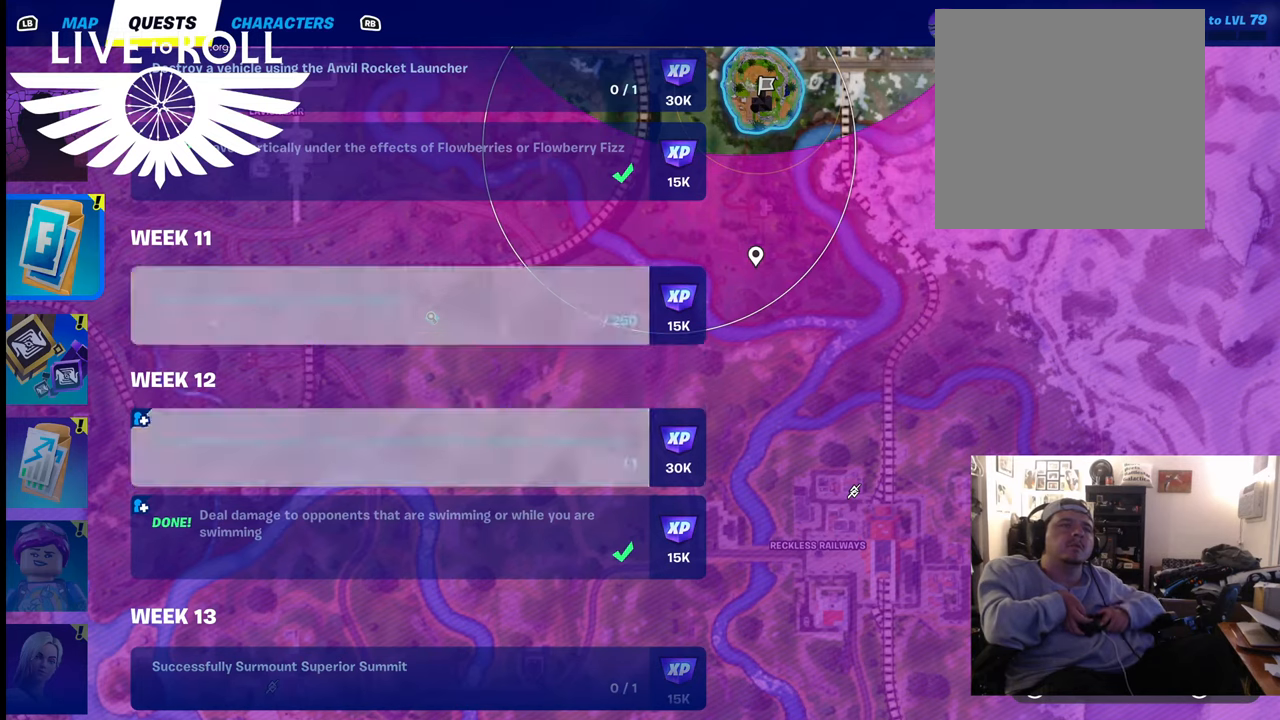
{"buttons": [], "left_stick": "center", "right_stick": "center", "events": [[100, "left_stick", "center"]]}